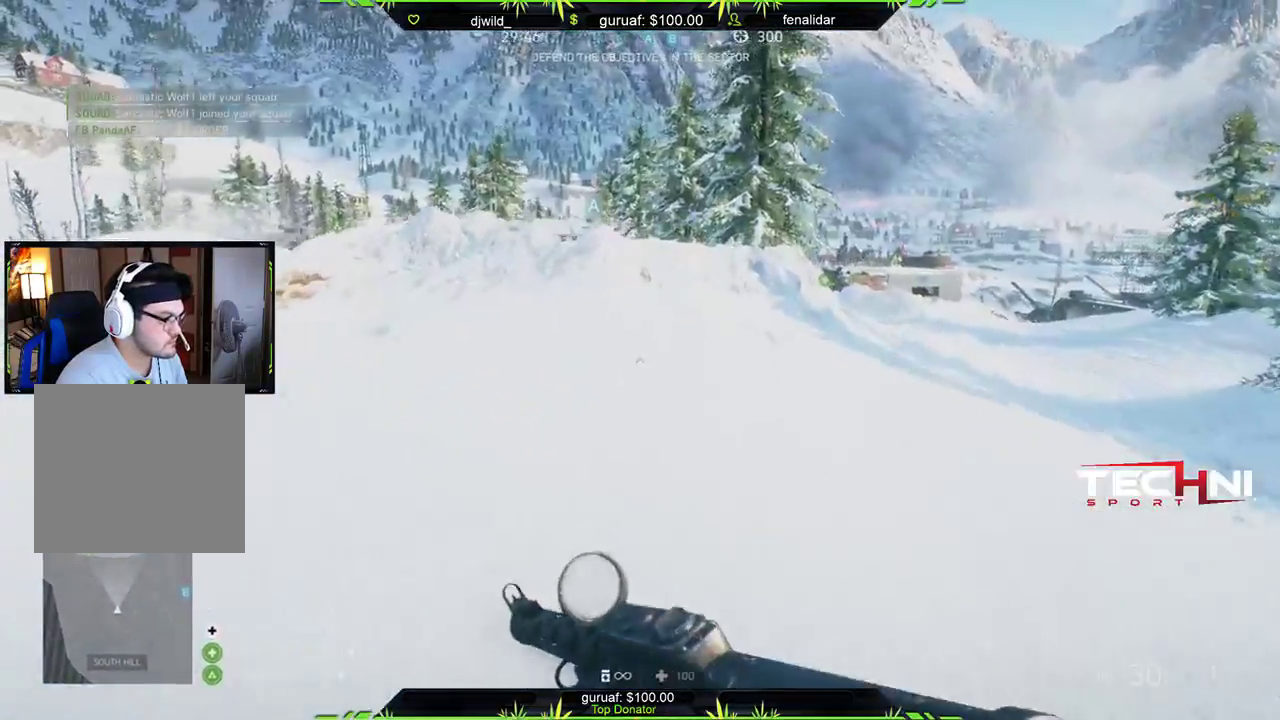
Gameplay with a controller (Xbox layout); each line is a JSON object with the inputs held at the frame after it. "events" lists button and stick changes between this image and that frame as [ms after this image, input, new state], when the widget could be followed in between.
{"buttons": [], "left_stick": "up", "right_stick": "left", "events": [[33, "right_stick", "right"], [217, "right_stick", "left"]]}
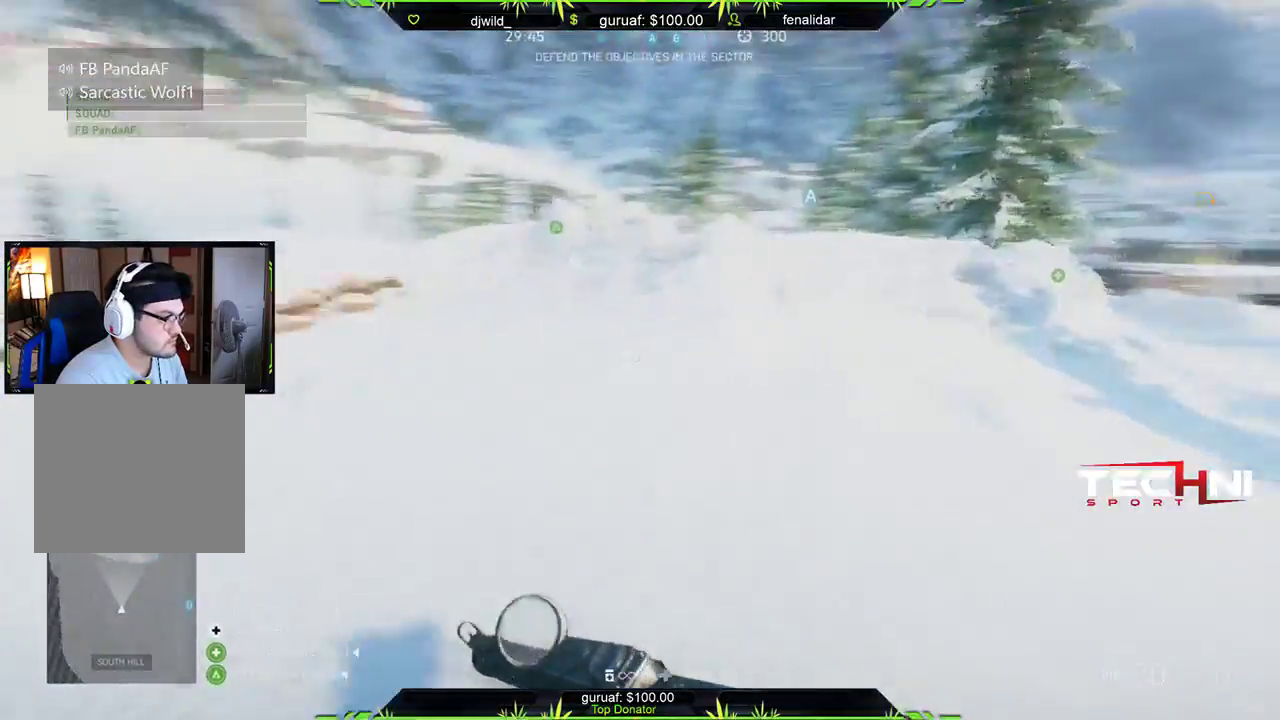
{"buttons": [], "left_stick": "up", "right_stick": "center", "events": [[300, "right_stick", "center"]]}
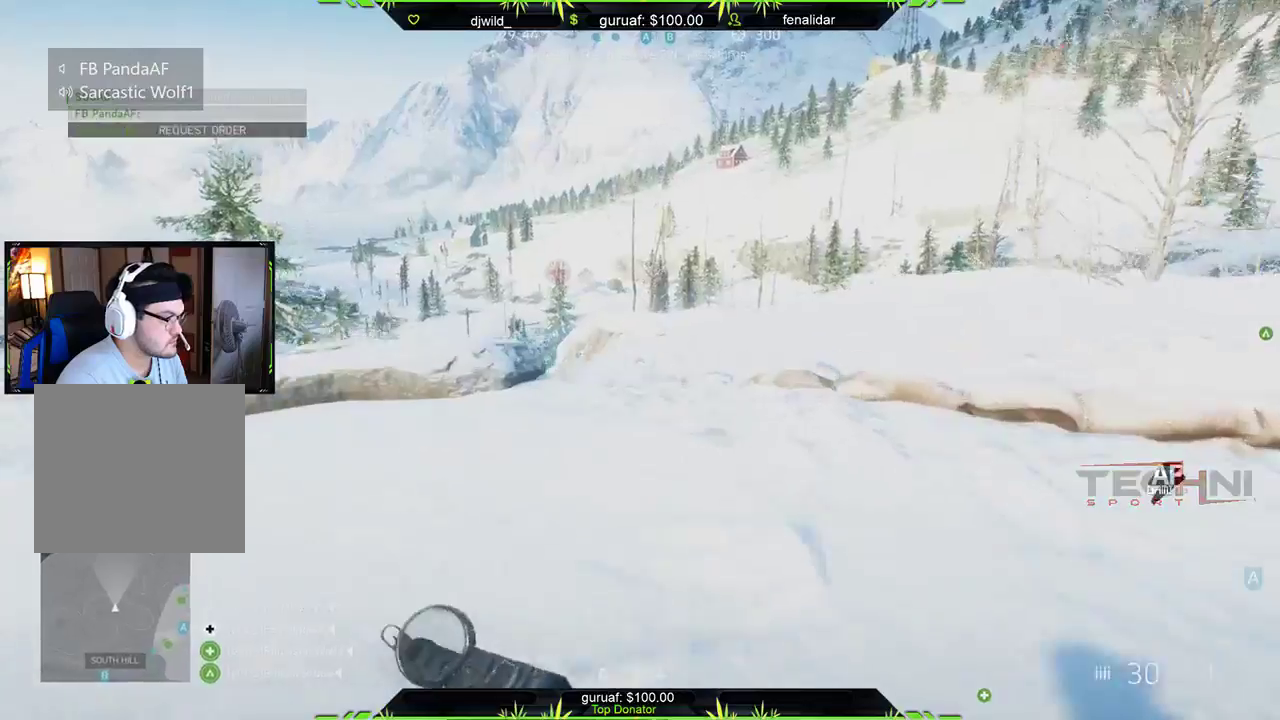
{"buttons": [], "left_stick": "up-left", "right_stick": "center", "events": [[33, "right_stick", "down-left"], [83, "left_stick", "up-left"], [267, "right_stick", "left"], [433, "right_stick", "center"]]}
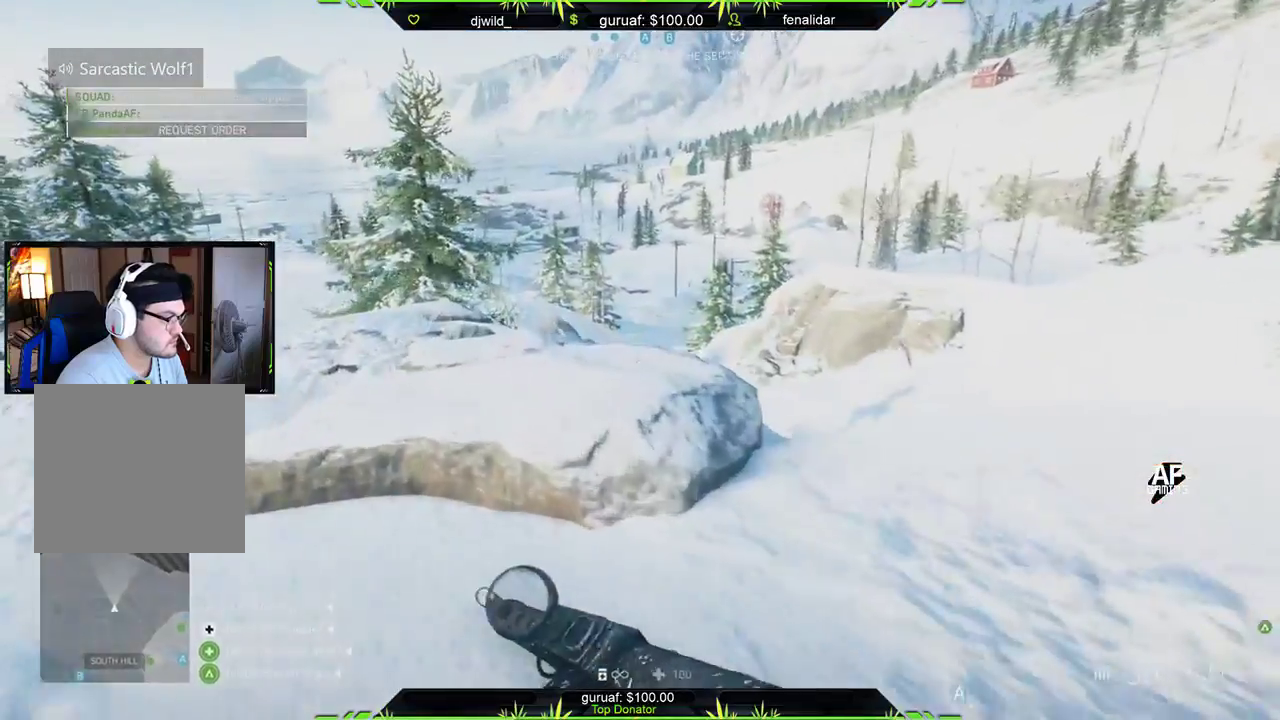
{"buttons": [], "left_stick": "down-left", "right_stick": "up-right", "events": [[67, "left_stick", "left"], [250, "left_stick", "down-left"], [383, "right_stick", "up-right"]]}
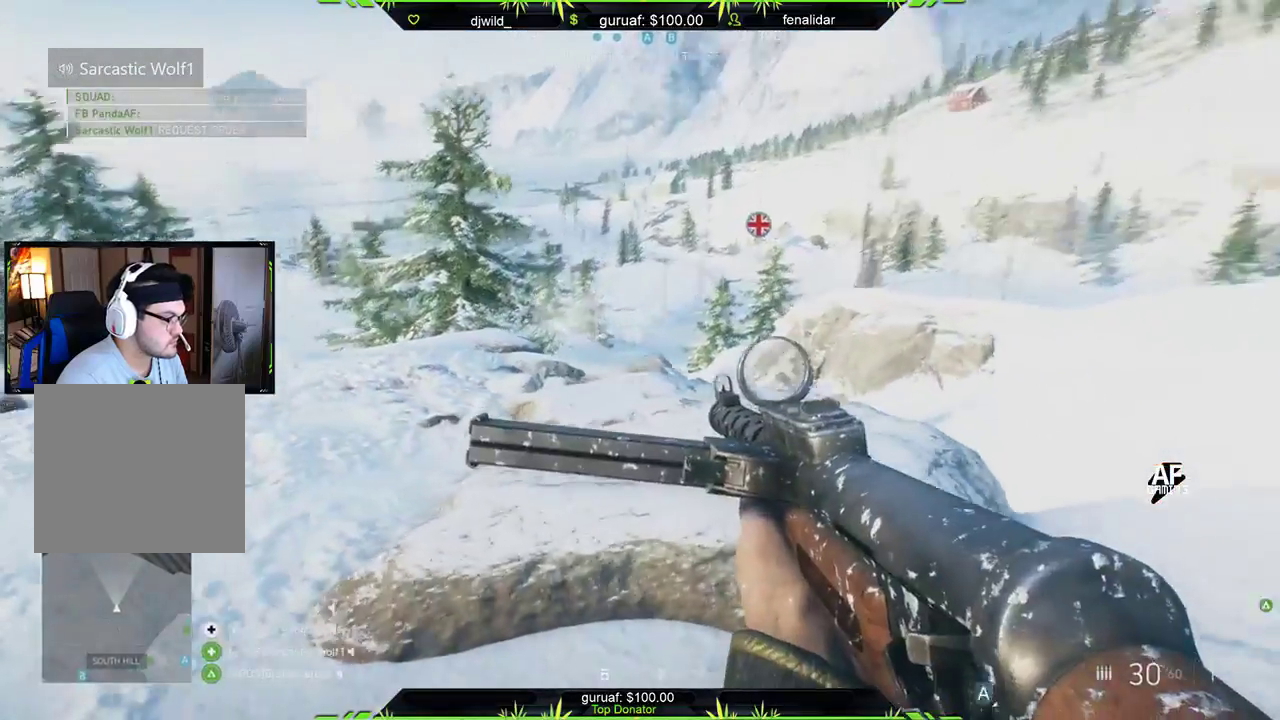
{"buttons": [], "left_stick": "left", "right_stick": "left", "events": [[67, "right_stick", "up-left"], [233, "right_stick", "left"], [450, "left_stick", "left"]]}
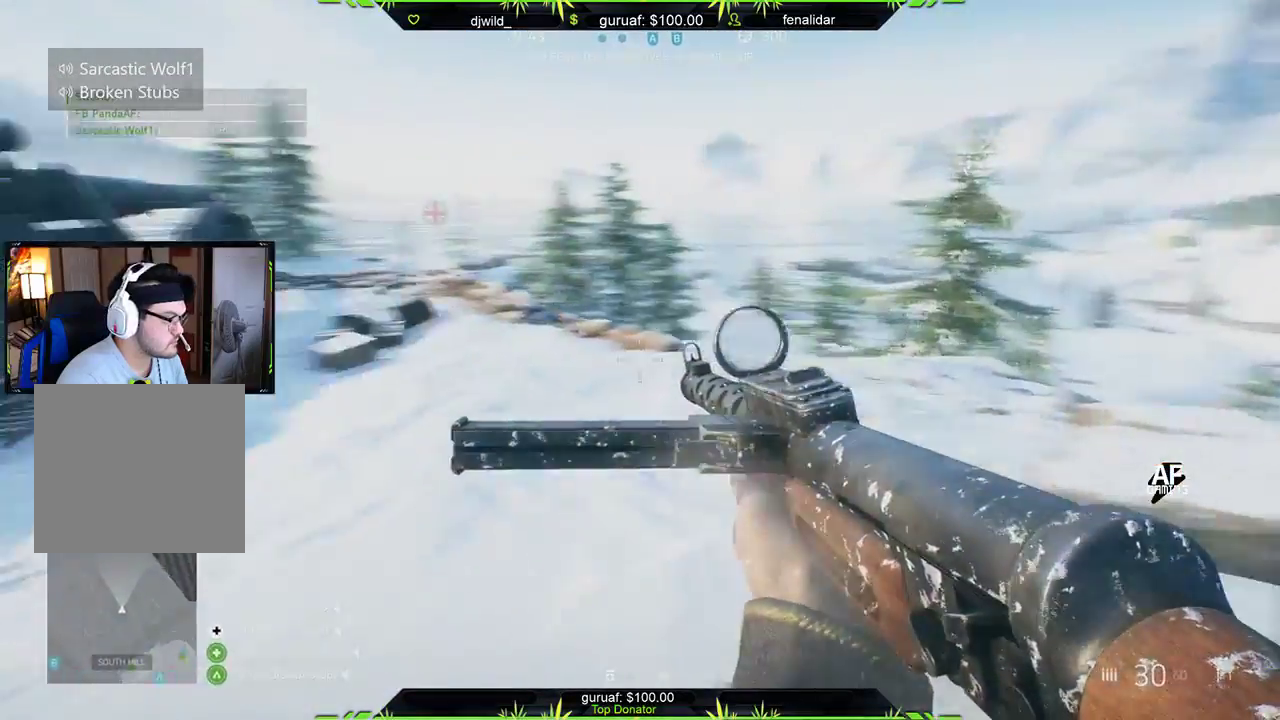
{"buttons": [], "left_stick": "up-left", "right_stick": "left", "events": [[17, "left_stick", "up-left"], [100, "L3", "down"], [100, "right_stick", "center"], [183, "right_stick", "left"], [300, "L3", "up"]]}
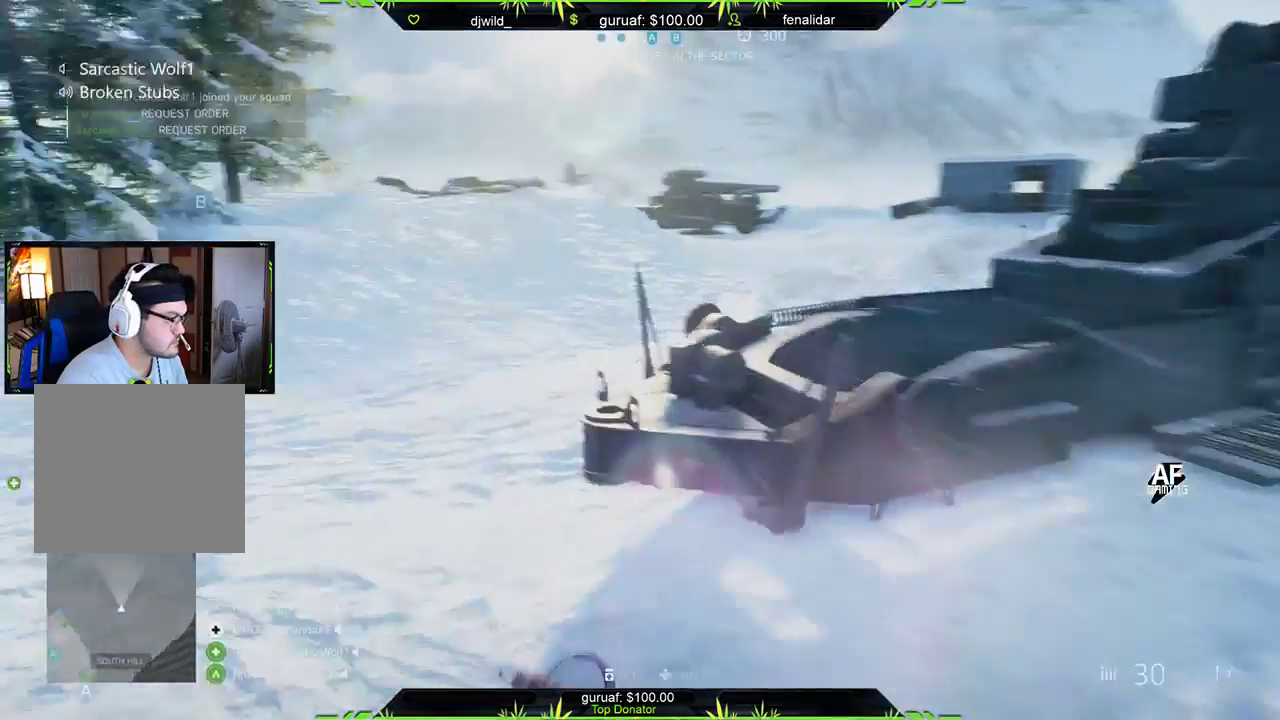
{"buttons": [], "left_stick": "up-left", "right_stick": "right", "events": [[17, "right_stick", "center"], [500, "right_stick", "right"]]}
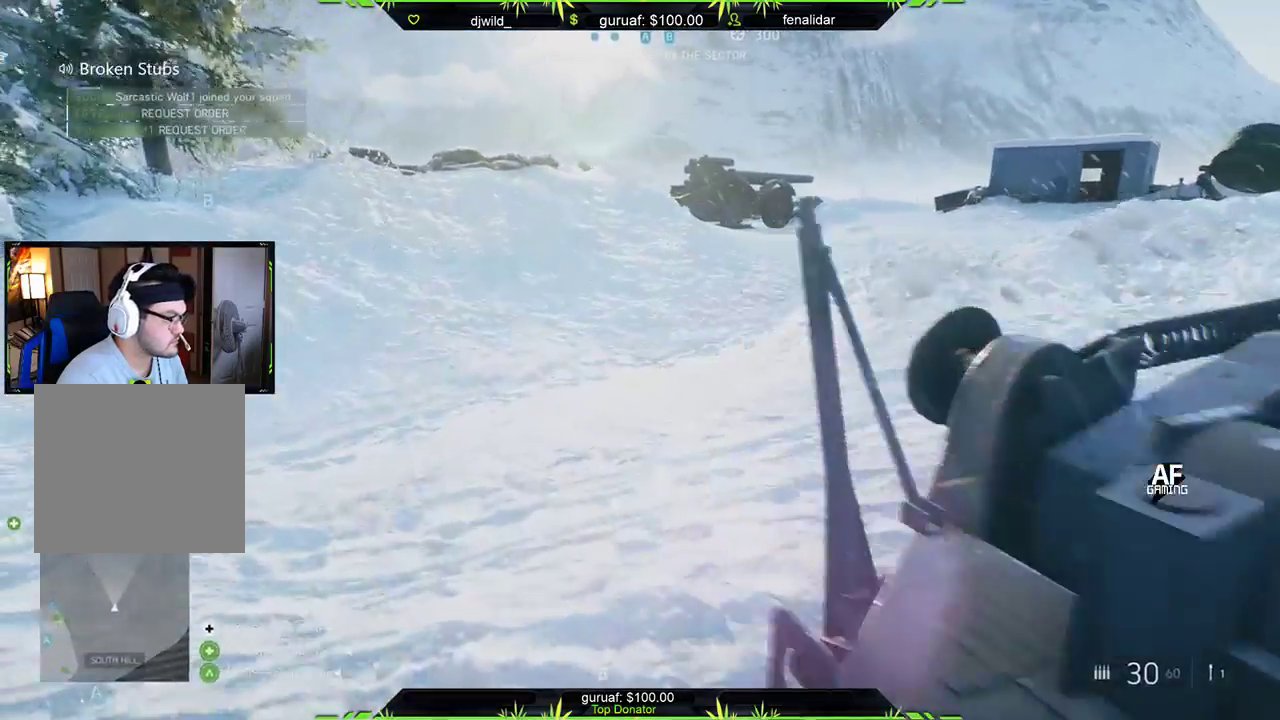
{"buttons": [], "left_stick": "up-left", "right_stick": "center", "events": [[283, "right_stick", "center"]]}
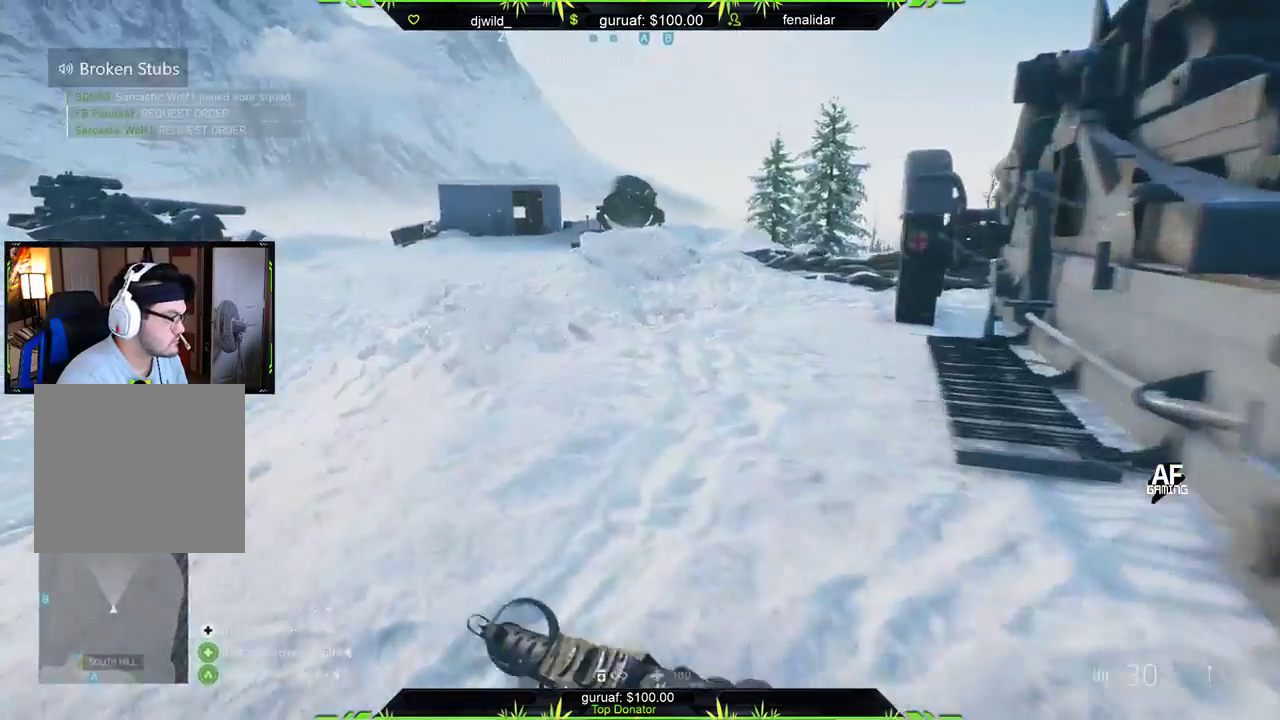
{"buttons": [], "left_stick": "up", "right_stick": "center", "events": [[17, "right_stick", "right"], [50, "left_stick", "up"], [183, "right_stick", "center"]]}
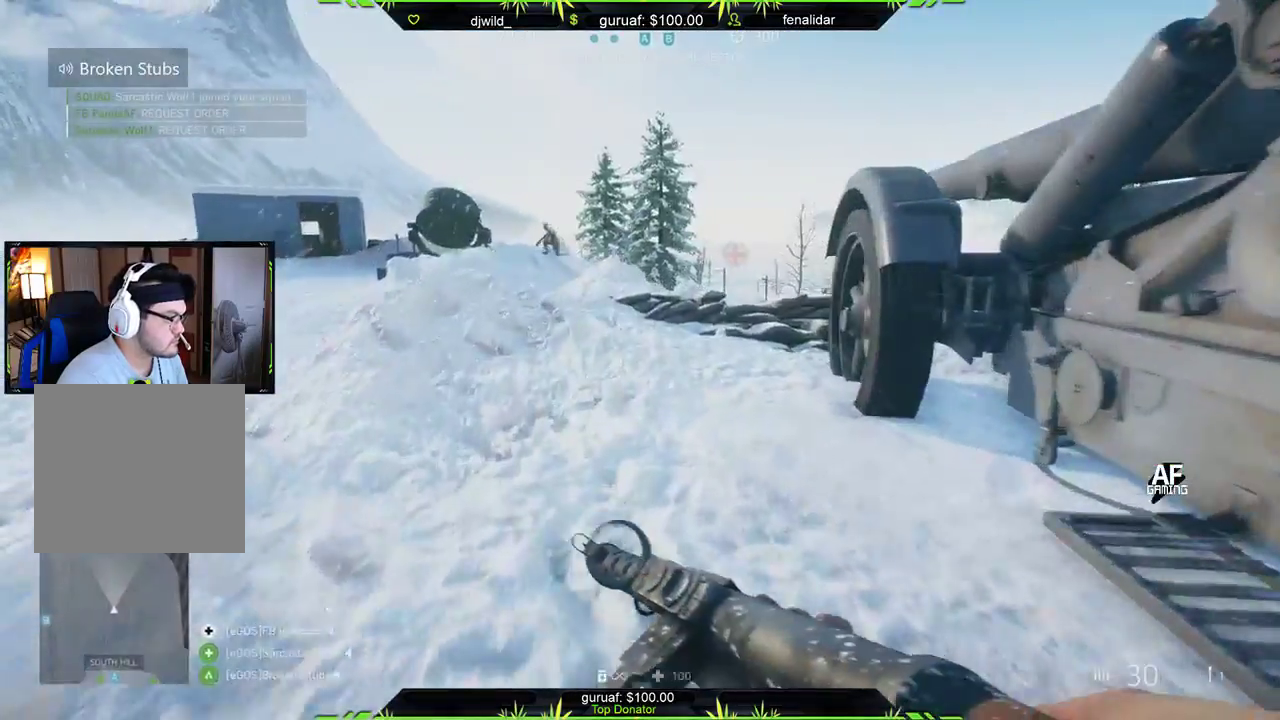
{"buttons": ["L2"], "left_stick": "left", "right_stick": "center", "events": [[67, "right_stick", "up-left"], [83, "left_stick", "up-left"], [217, "L2", "down"], [317, "left_stick", "left"], [317, "right_stick", "center"]]}
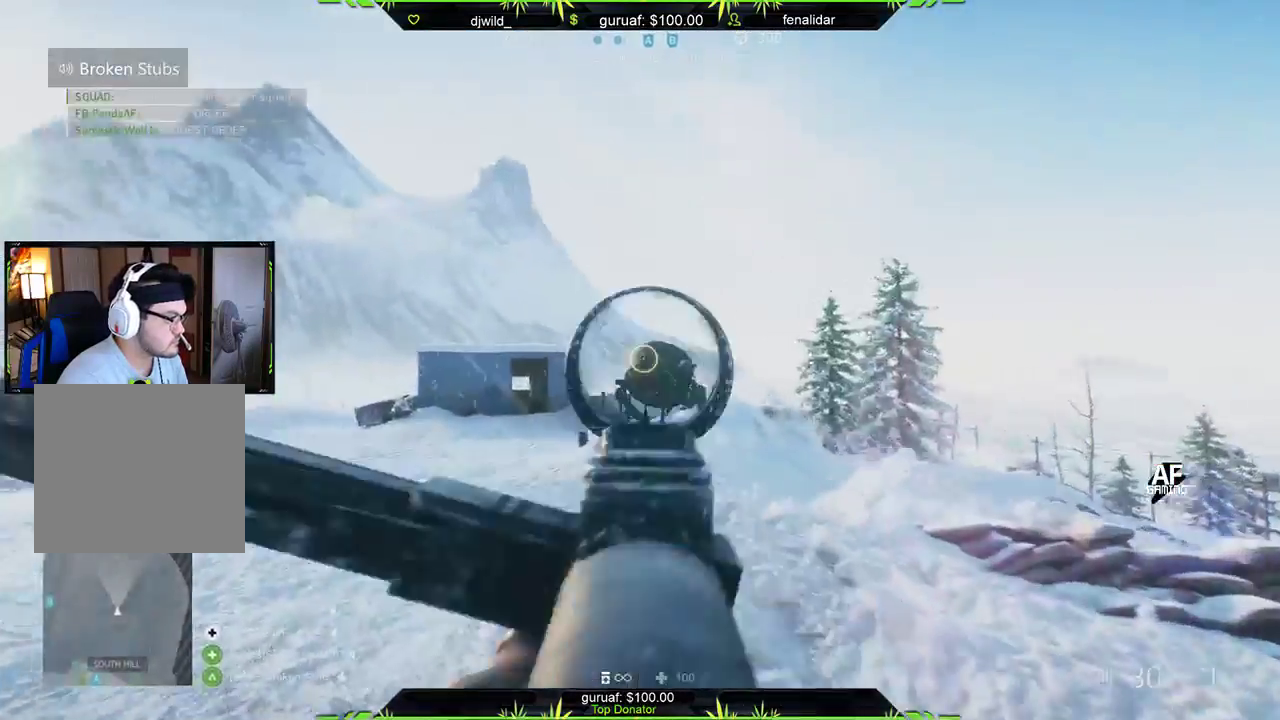
{"buttons": ["L2", "R2"], "left_stick": "down-left", "right_stick": "center", "events": [[83, "right_stick", "down"], [133, "left_stick", "down-left"], [150, "right_stick", "down-left"], [300, "R2", "down"], [433, "right_stick", "center"]]}
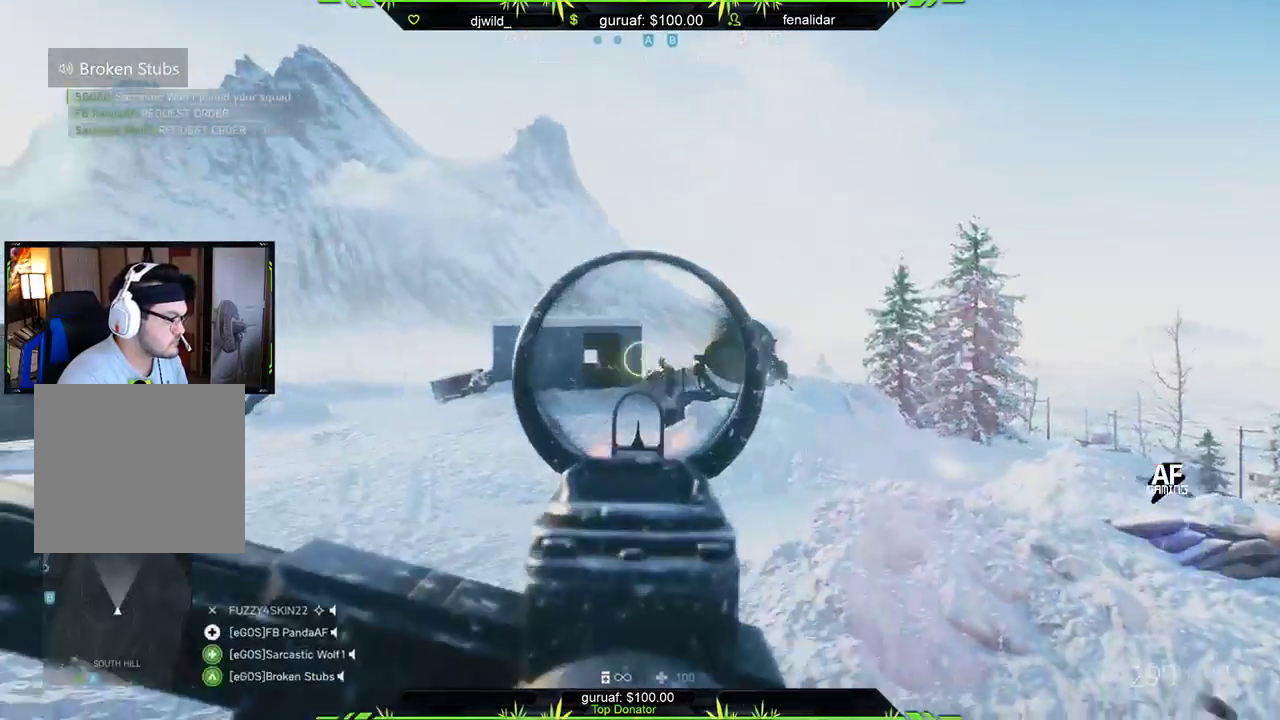
{"buttons": ["L2", "R2"], "left_stick": "down-right", "right_stick": "center", "events": [[50, "left_stick", "down"], [100, "right_stick", "down-left"], [350, "left_stick", "down-right"], [367, "right_stick", "center"]]}
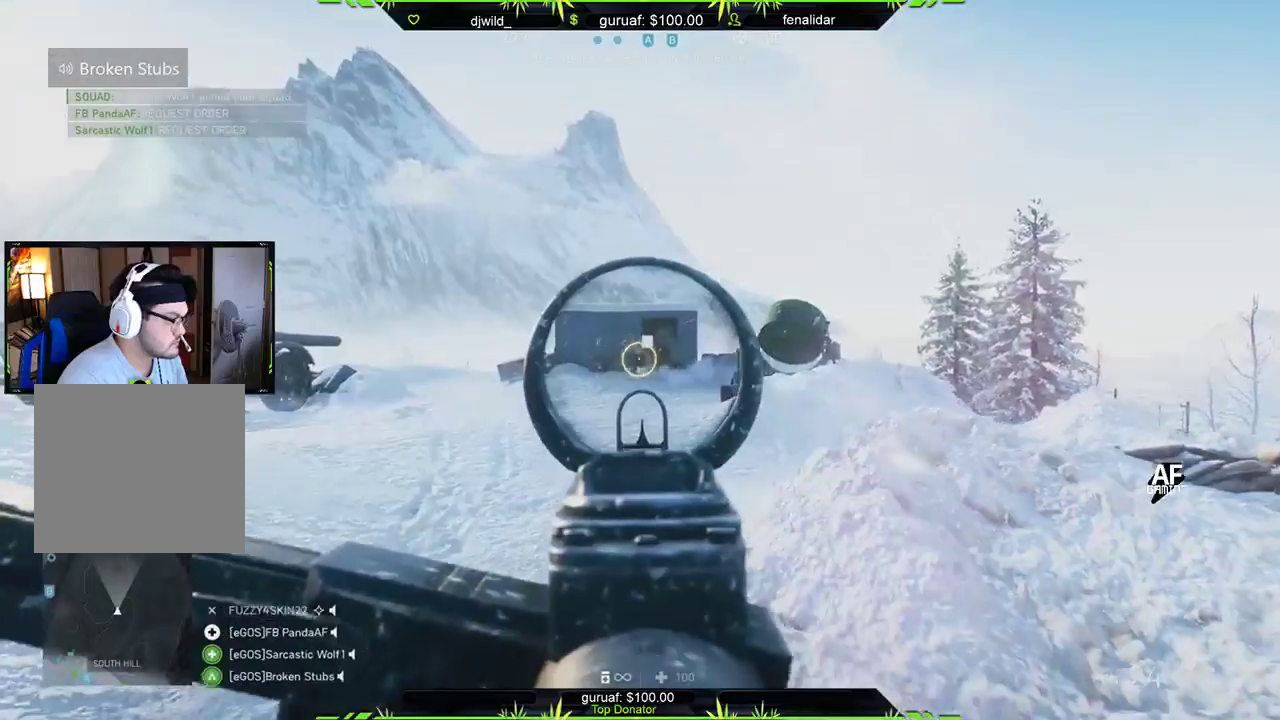
{"buttons": ["L2", "R2"], "left_stick": "right", "right_stick": "left", "events": [[50, "right_stick", "left"], [283, "left_stick", "right"]]}
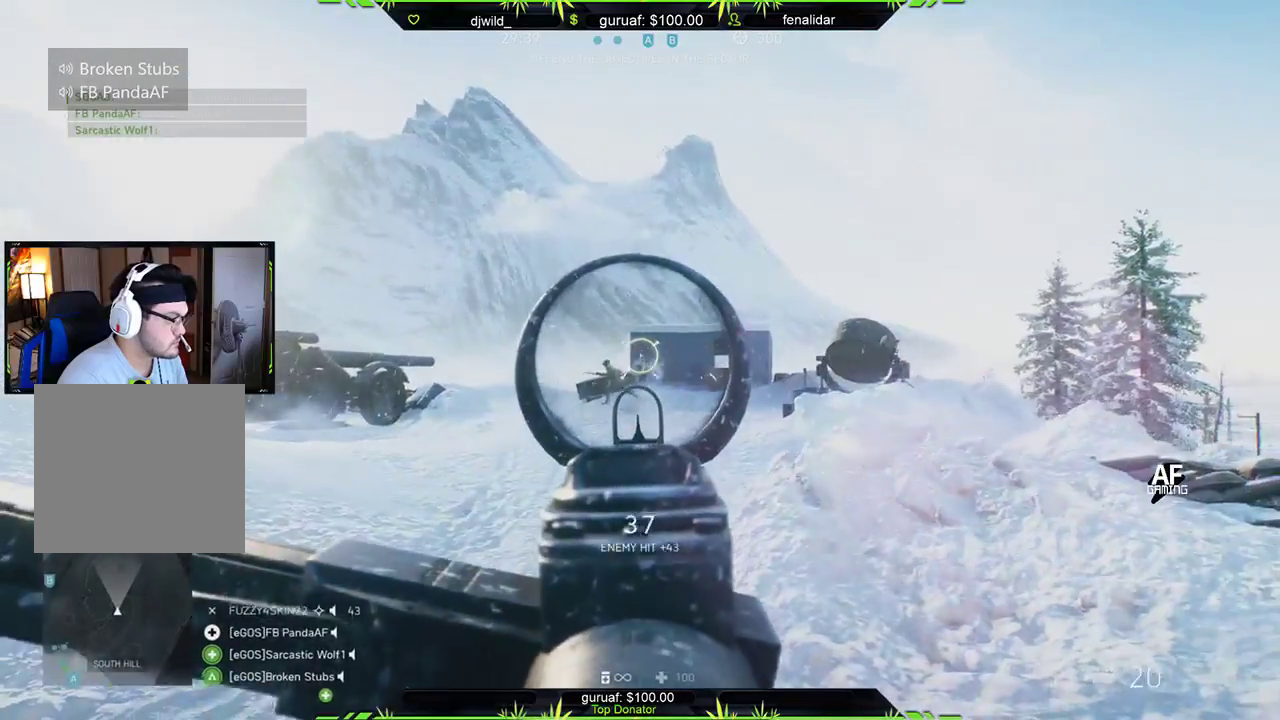
{"buttons": ["L2", "R2"], "left_stick": "right", "right_stick": "down-right", "events": [[383, "right_stick", "center"], [500, "right_stick", "down-right"]]}
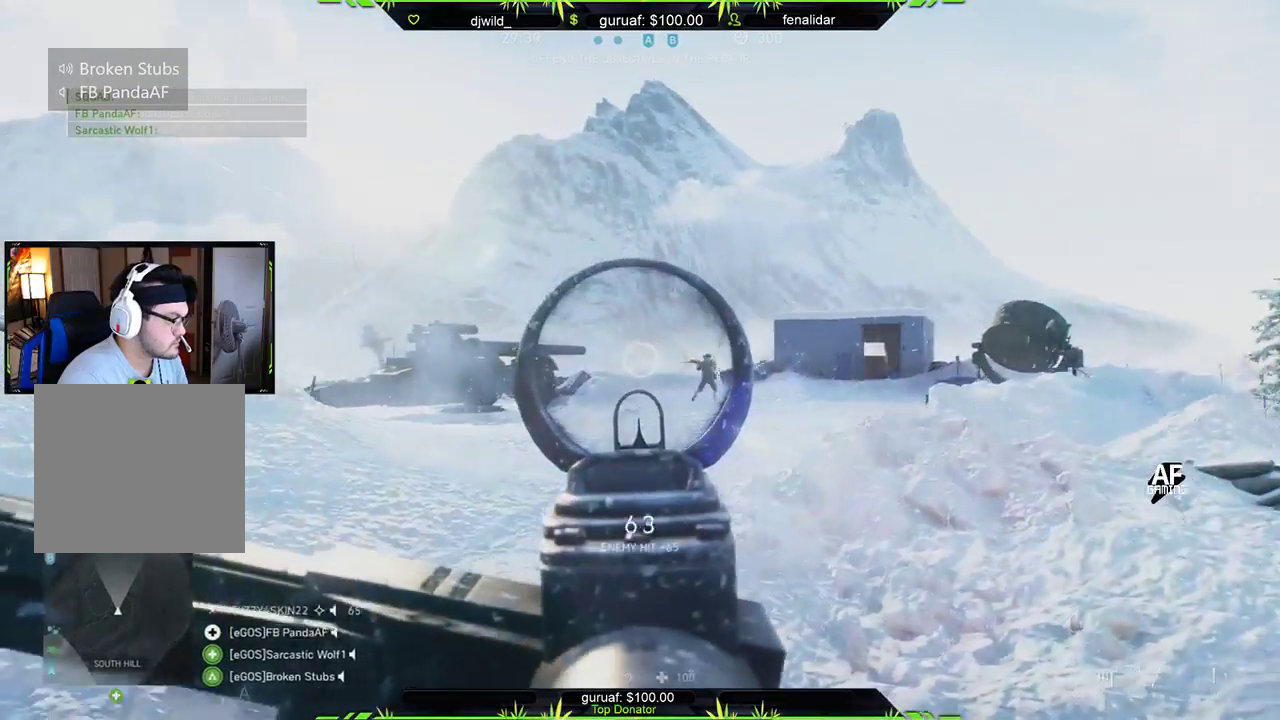
{"buttons": ["L2", "R2"], "left_stick": "left", "right_stick": "down-left", "events": [[317, "right_stick", "down-left"], [400, "left_stick", "left"]]}
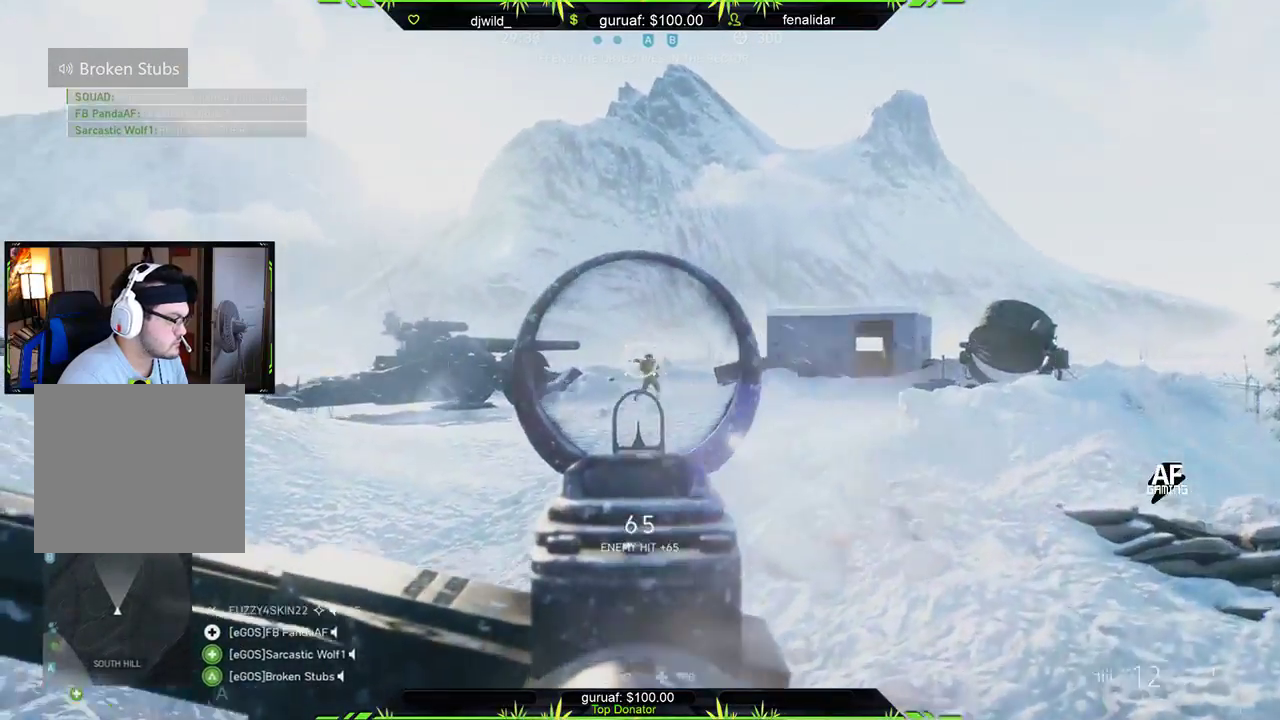
{"buttons": [], "left_stick": "down-left", "right_stick": "center", "events": [[83, "right_stick", "center"], [150, "right_stick", "down-right"], [367, "right_stick", "center"], [433, "left_stick", "down-left"], [467, "L2", "up"], [467, "R2", "up"]]}
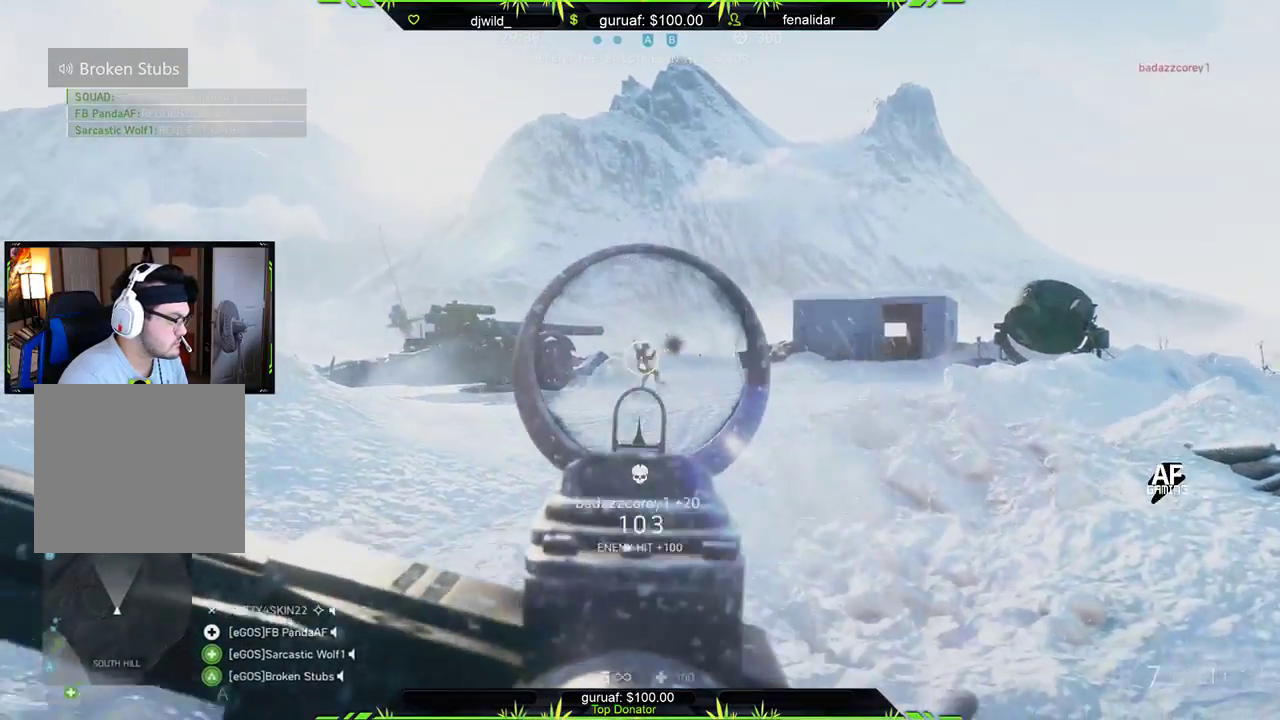
{"buttons": [], "left_stick": "down", "right_stick": "center", "events": [[17, "X", "down"], [117, "X", "up"], [150, "left_stick", "down"], [267, "right_stick", "right"], [500, "right_stick", "center"]]}
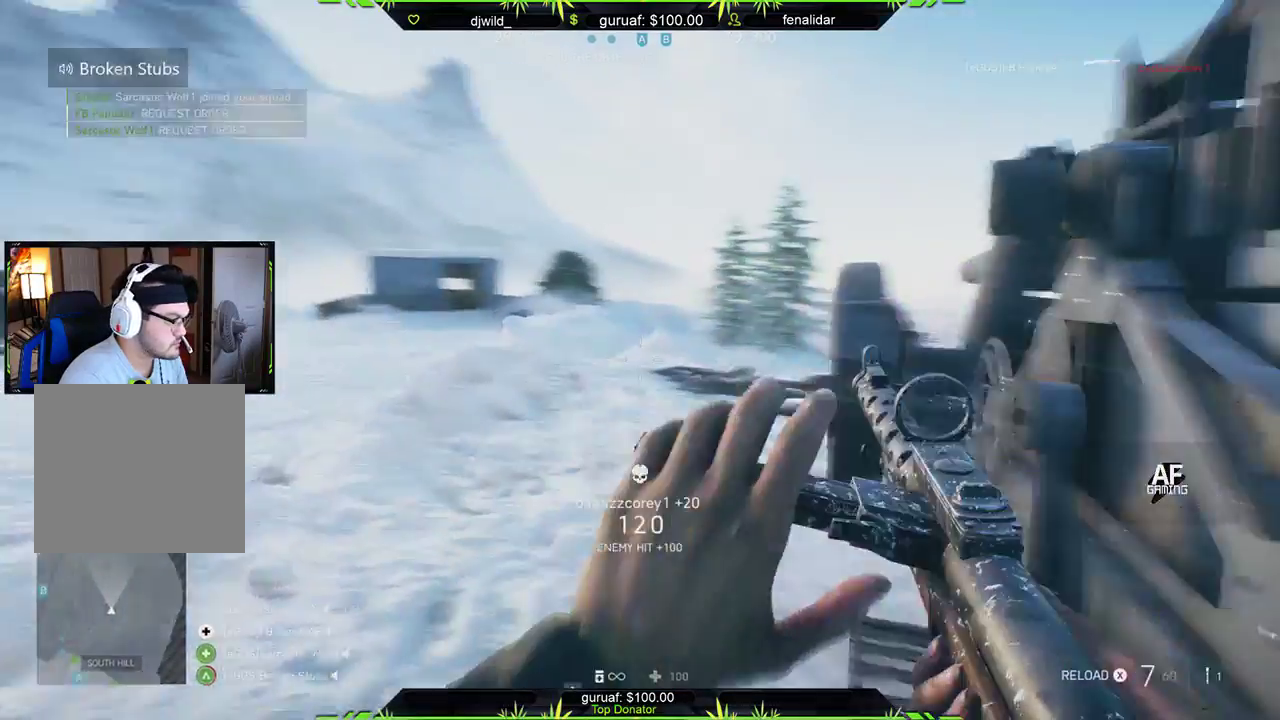
{"buttons": [], "left_stick": "up-right", "right_stick": "right", "events": [[250, "right_stick", "right"], [267, "left_stick", "down-right"], [483, "left_stick", "up-right"]]}
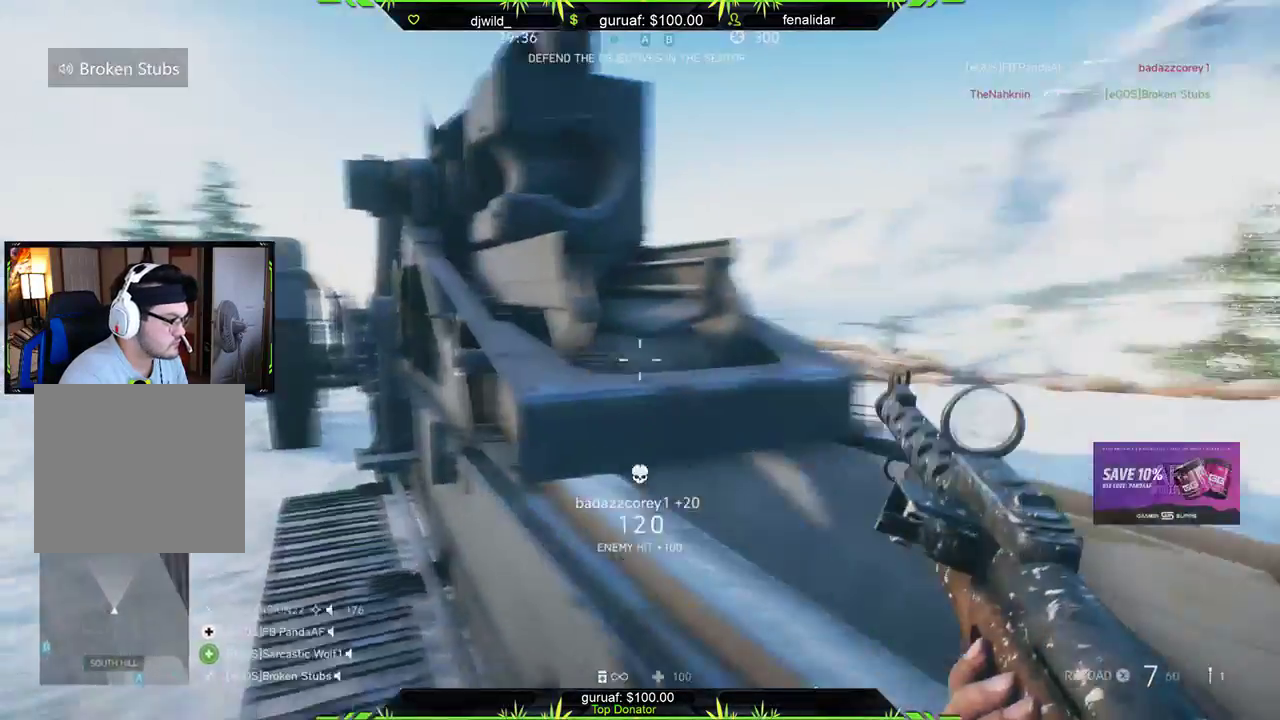
{"buttons": [], "left_stick": "down", "right_stick": "left", "events": [[67, "L3", "down"], [67, "right_stick", "center"], [233, "L3", "up"], [267, "right_stick", "down-right"], [400, "left_stick", "down-right"], [400, "right_stick", "left"], [467, "left_stick", "down"]]}
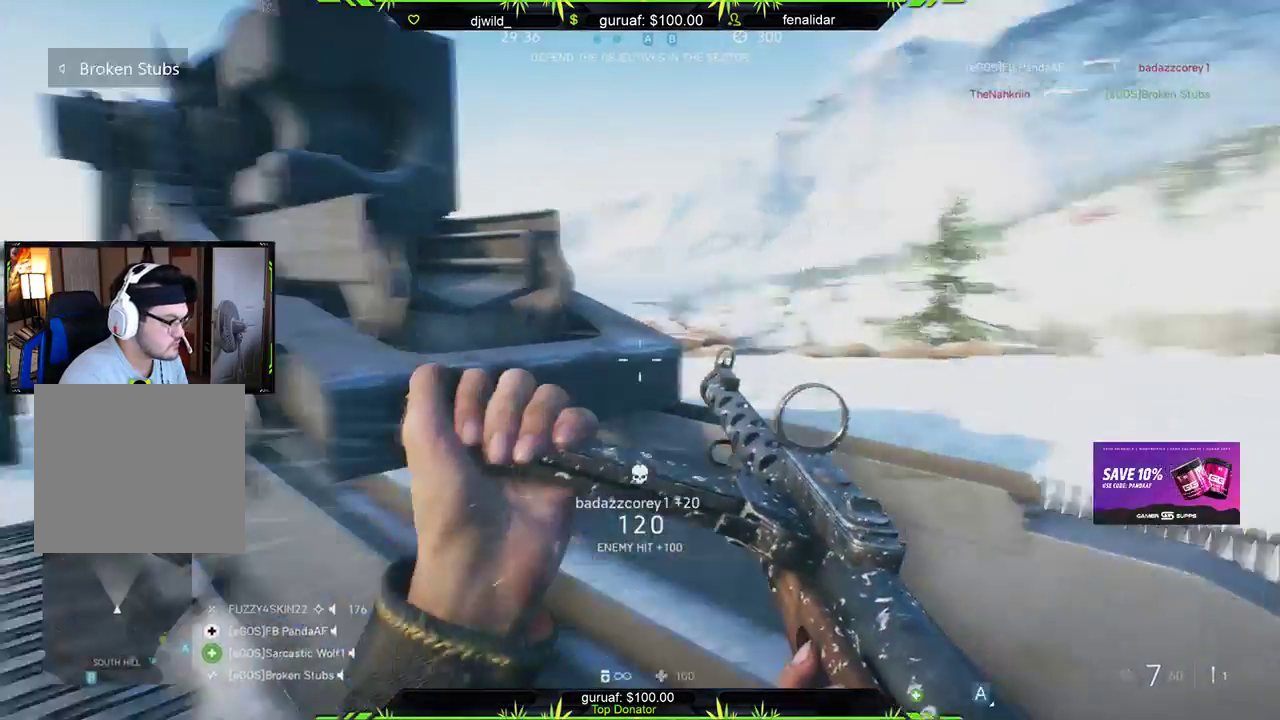
{"buttons": [], "left_stick": "up", "right_stick": "center", "events": [[33, "left_stick", "down-left"], [133, "left_stick", "up-left"], [200, "right_stick", "center"], [233, "L3", "down"], [367, "right_stick", "right"], [450, "L3", "up"], [483, "left_stick", "up"], [500, "right_stick", "center"]]}
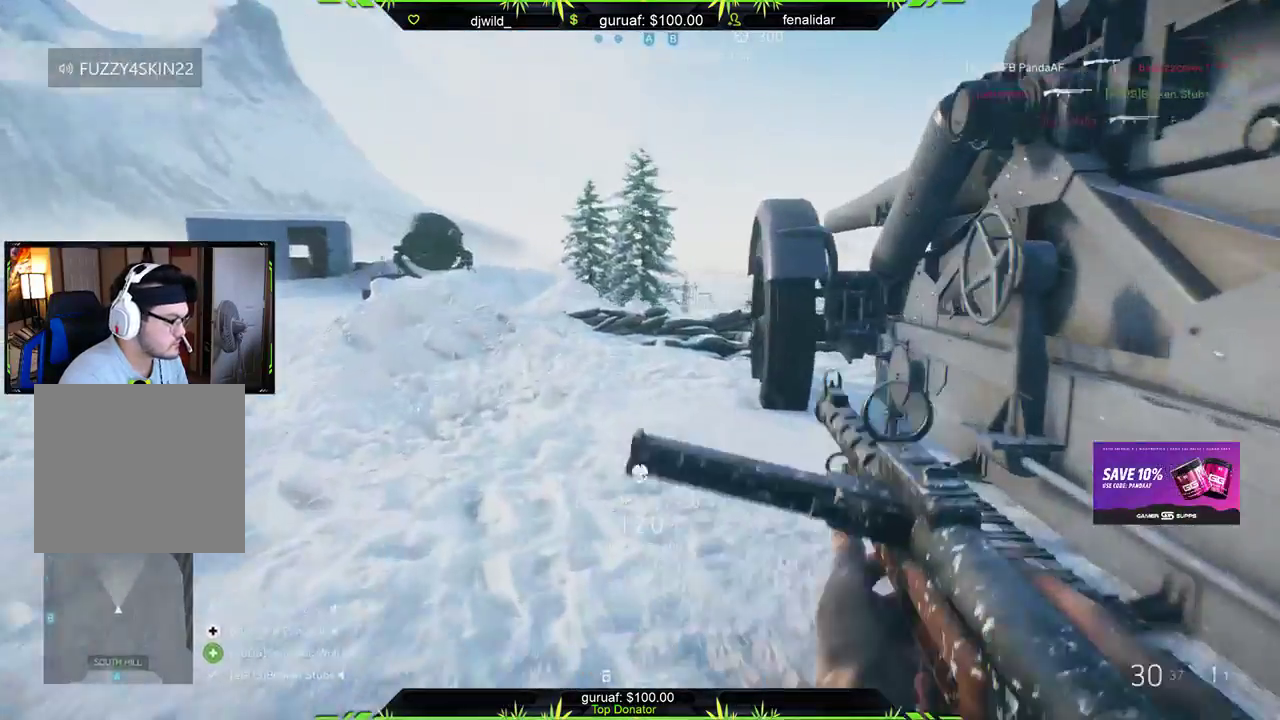
{"buttons": [], "left_stick": "up", "right_stick": "center", "events": []}
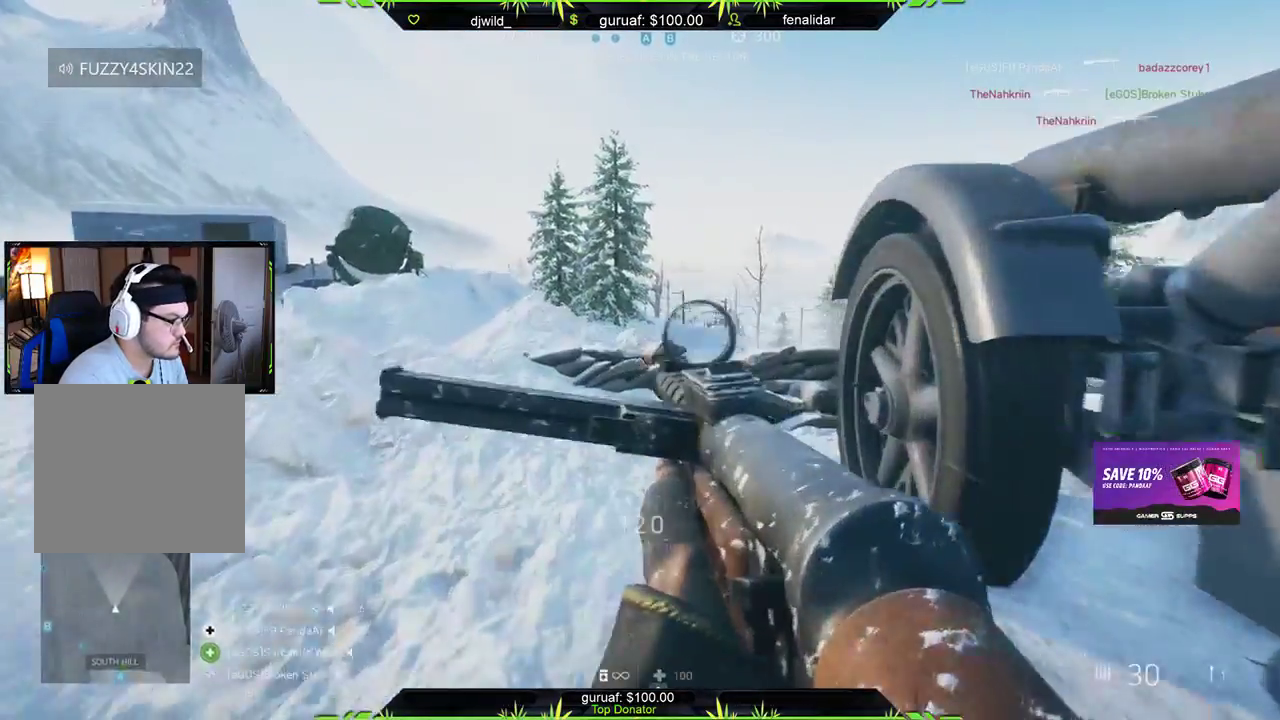
{"buttons": [], "left_stick": "down-left", "right_stick": "center", "events": [[17, "right_stick", "down-right"], [250, "right_stick", "center"], [433, "left_stick", "center"], [483, "left_stick", "down-left"]]}
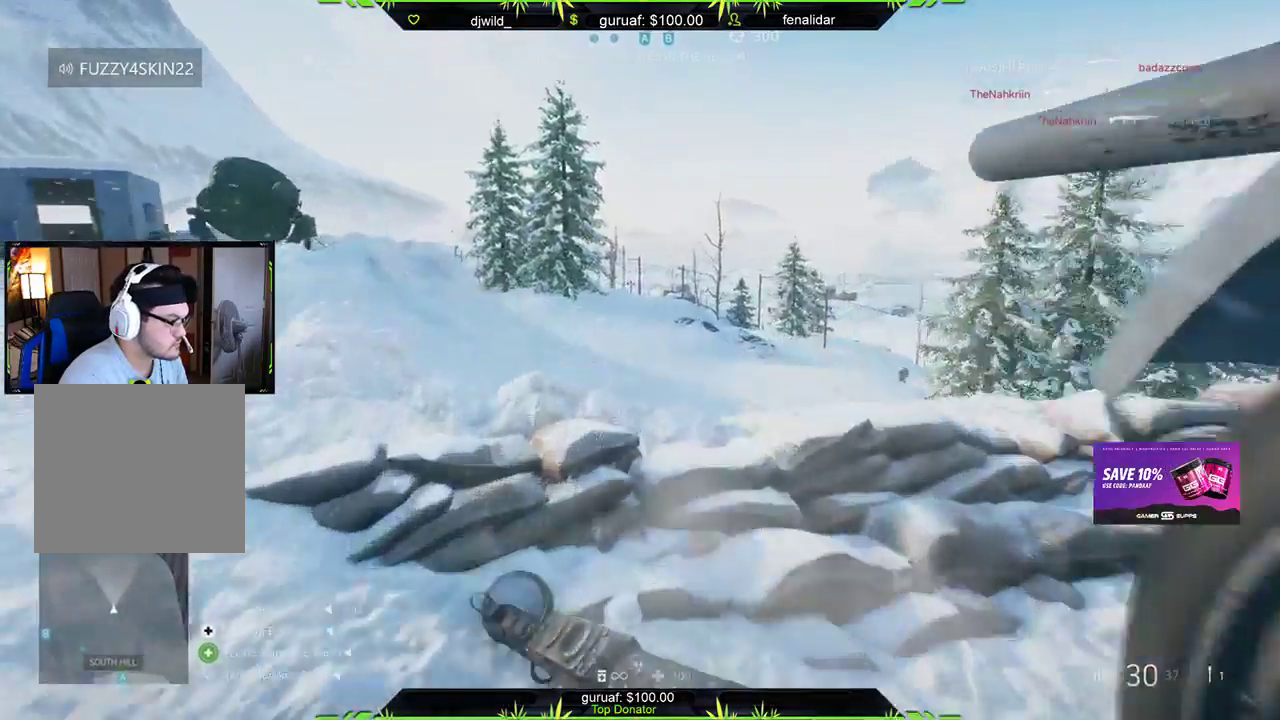
{"buttons": ["L2"], "left_stick": "left", "right_stick": "left", "events": [[83, "right_stick", "right"], [317, "L2", "down"], [317, "left_stick", "left"], [350, "right_stick", "center"], [417, "right_stick", "left"]]}
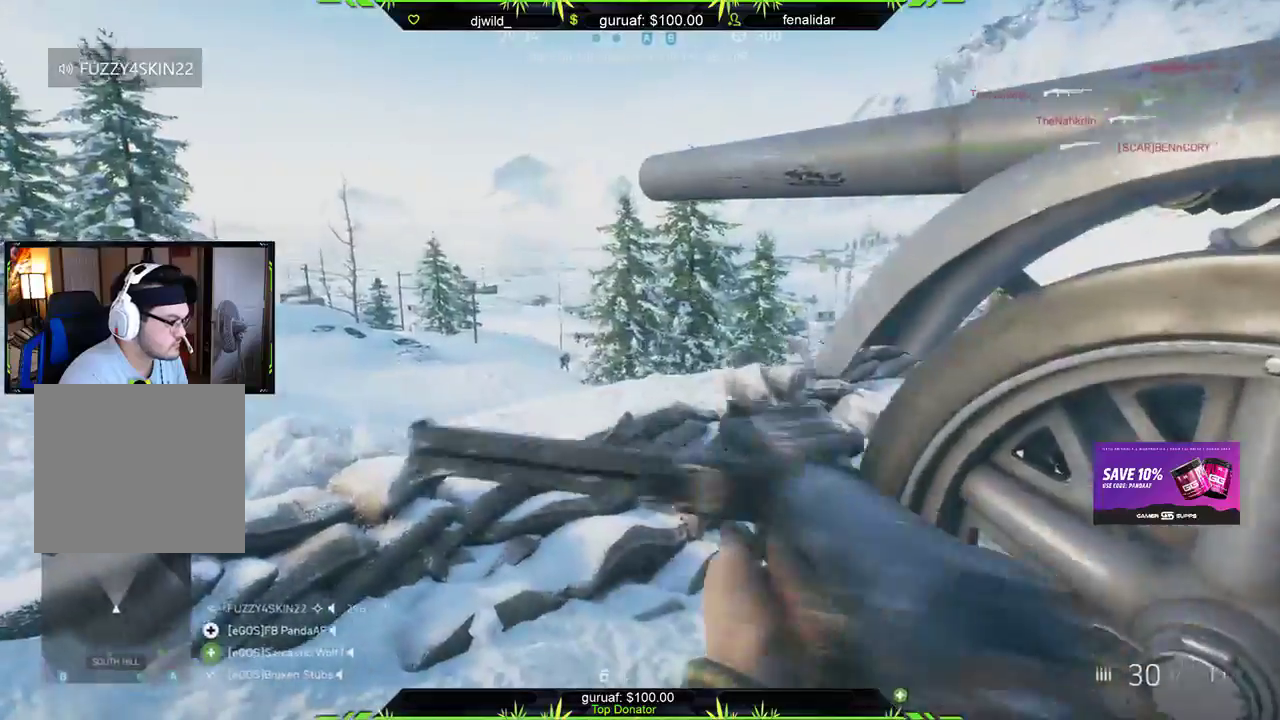
{"buttons": ["L2", "R2"], "left_stick": "center", "right_stick": "down-right", "events": [[217, "R2", "down"], [217, "right_stick", "center"], [283, "left_stick", "center"], [283, "right_stick", "right"], [400, "right_stick", "down-right"]]}
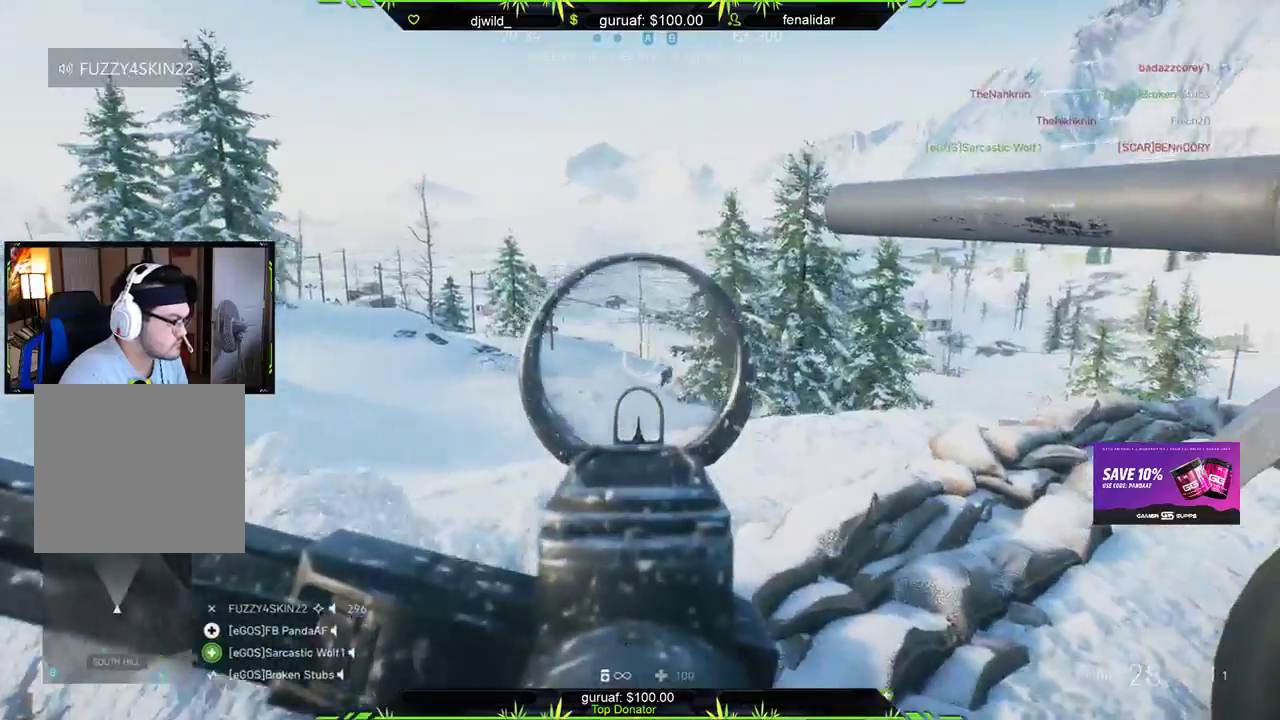
{"buttons": ["L2", "R2"], "left_stick": "left", "right_stick": "center", "events": [[300, "left_stick", "left"], [383, "right_stick", "center"]]}
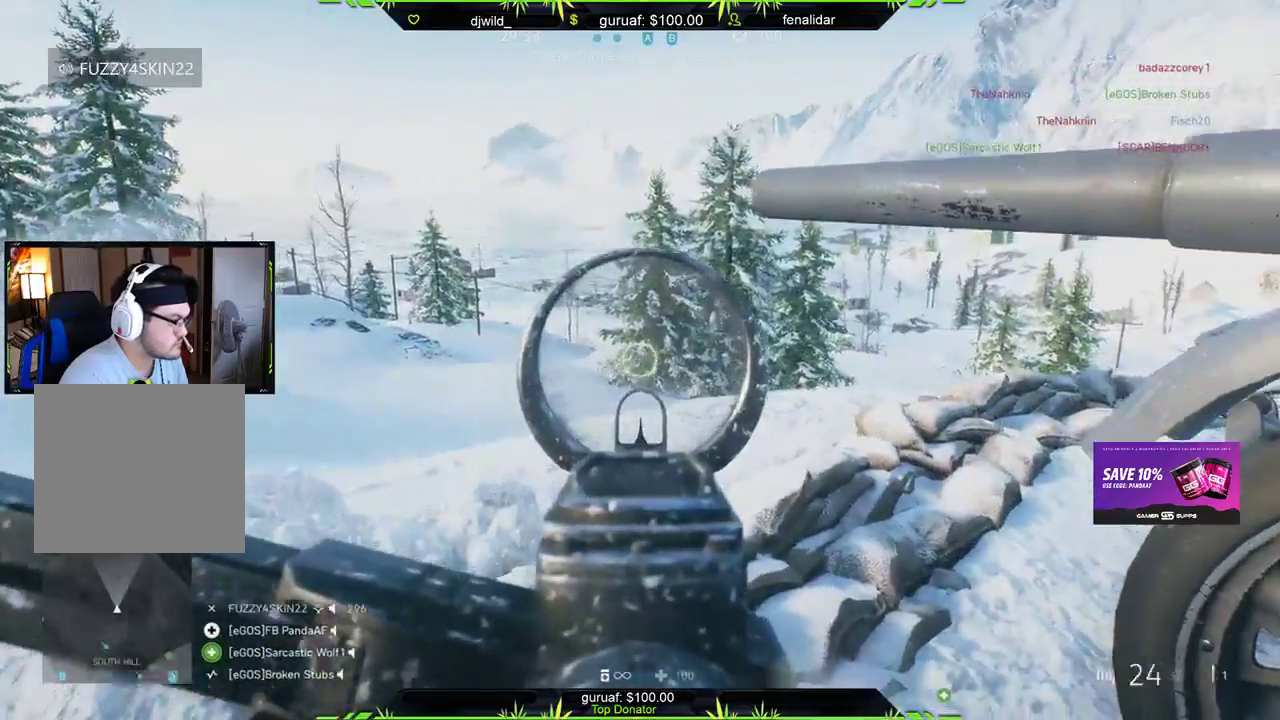
{"buttons": [], "left_stick": "down-right", "right_stick": "center", "events": [[17, "left_stick", "center"], [67, "right_stick", "down-right"], [217, "right_stick", "center"], [233, "left_stick", "down"], [250, "R2", "up"], [283, "L2", "up"], [383, "left_stick", "down-right"], [417, "X", "down"], [500, "X", "up"]]}
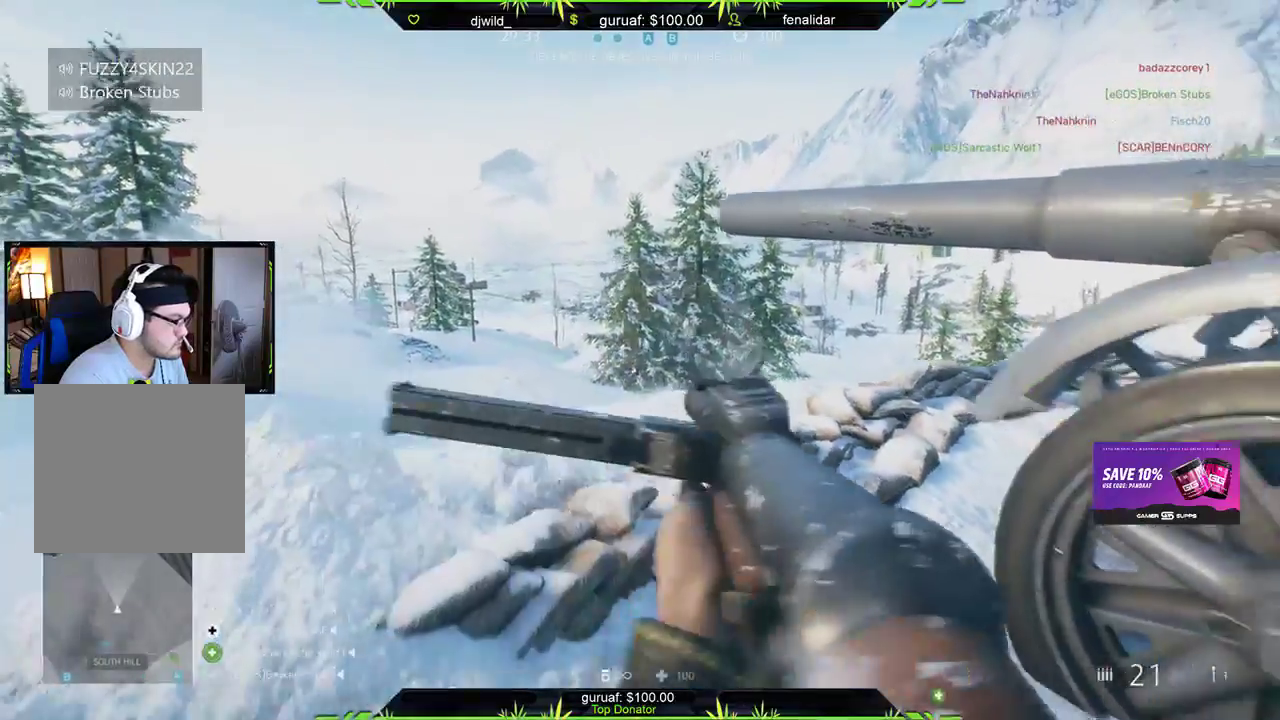
{"buttons": [], "left_stick": "down-right", "right_stick": "center", "events": [[133, "left_stick", "right"], [233, "right_stick", "left"], [350, "left_stick", "down-right"], [467, "right_stick", "center"]]}
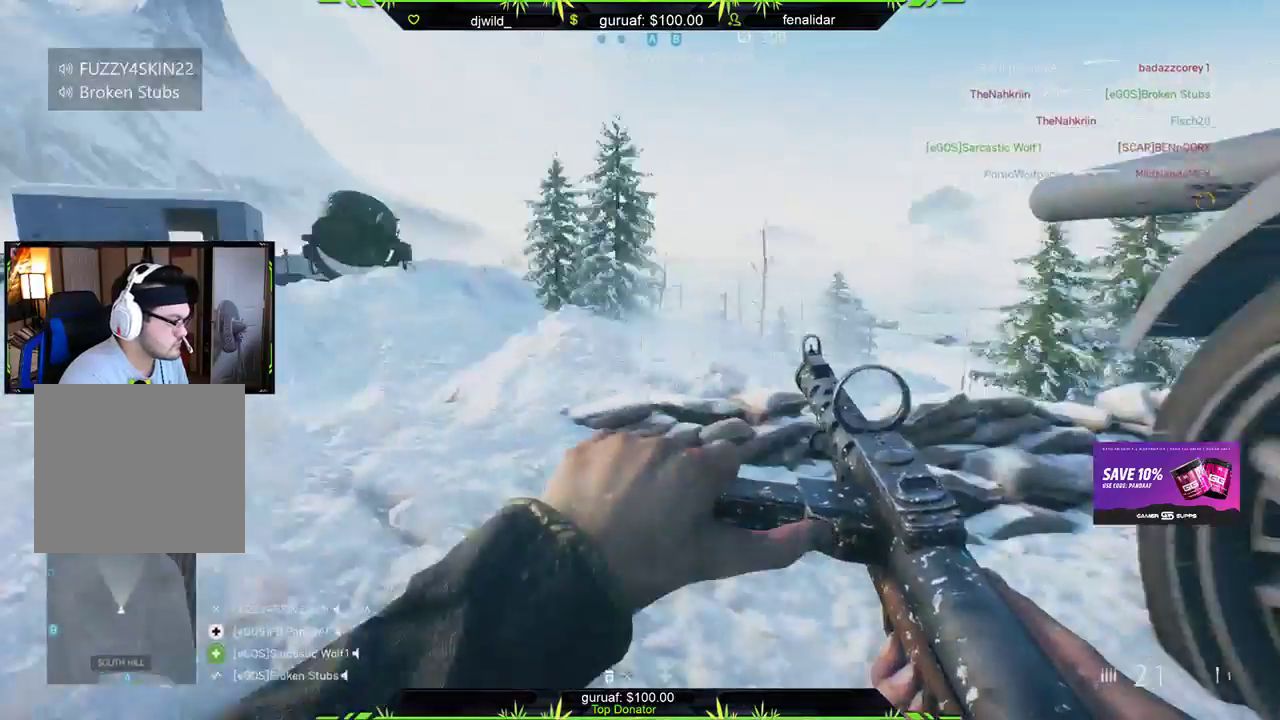
{"buttons": ["L3"], "left_stick": "up-left", "right_stick": "center", "events": [[317, "left_stick", "up"], [467, "left_stick", "up-left"], [500, "L3", "down"]]}
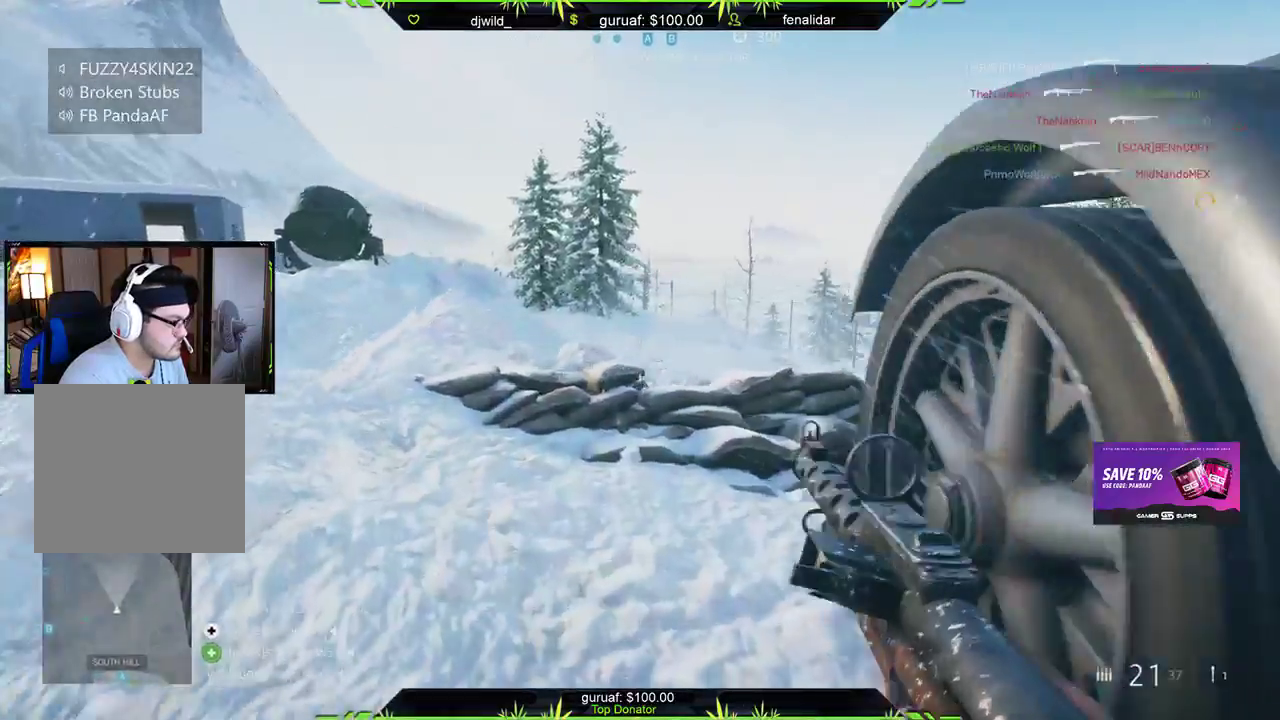
{"buttons": [], "left_stick": "up-left", "right_stick": "down-right", "events": [[67, "right_stick", "right"], [283, "L3", "up"], [333, "right_stick", "down"], [433, "right_stick", "down-right"]]}
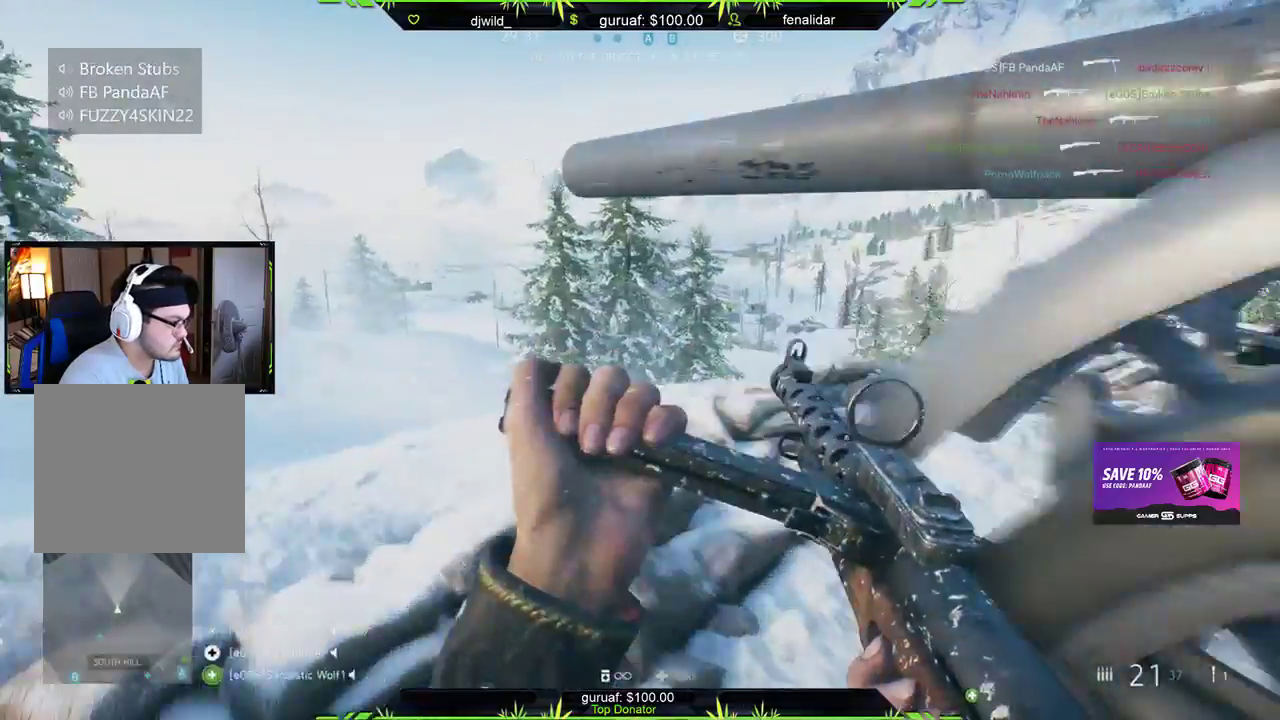
{"buttons": ["L2"], "left_stick": "left", "right_stick": "down-right", "events": [[83, "left_stick", "left"], [183, "left_stick", "down-left"], [233, "right_stick", "center"], [417, "L2", "down"], [433, "right_stick", "down-right"], [483, "left_stick", "left"]]}